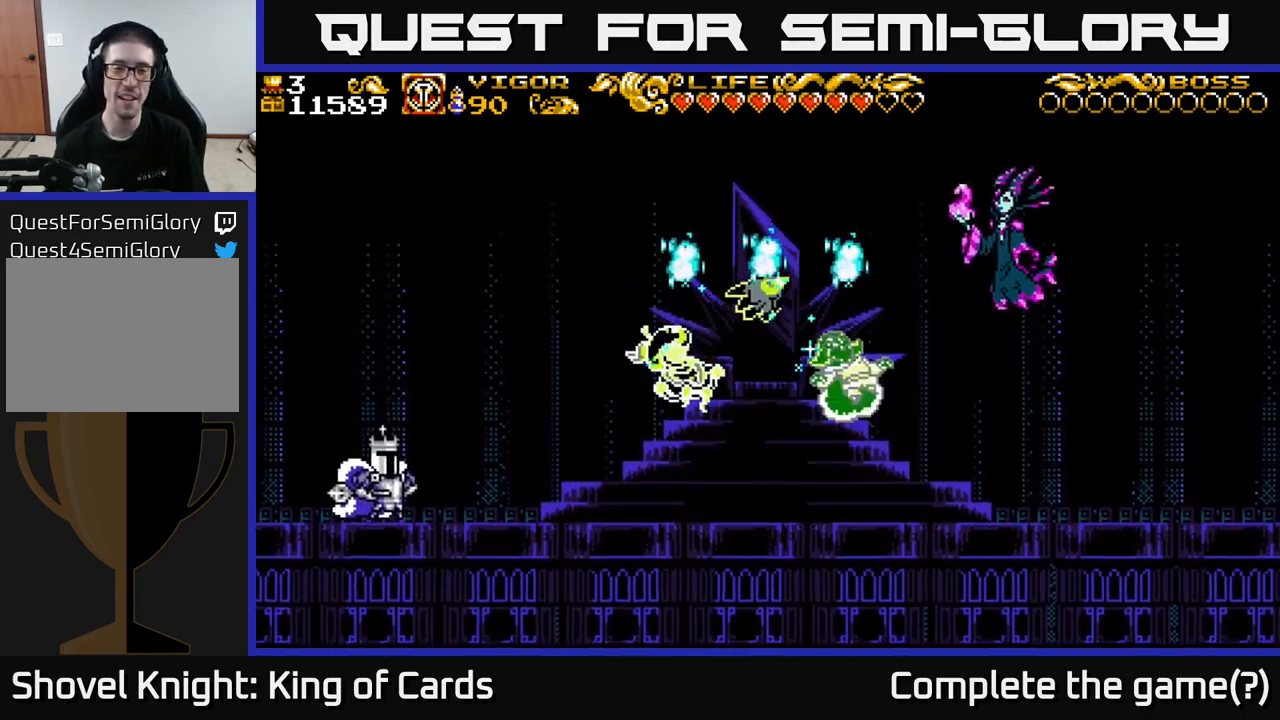
Gameplay with a controller (Xbox layout); each line is a JSON object with the inputs held at the frame after it. "events" lists button and stick changes between this image and that frame as [ms after this image, input, new state], when the widget could be followed in between.
{"buttons": [], "left_stick": "center", "right_stick": "center", "events": [[33, "DPAD_RIGHT", "up"]]}
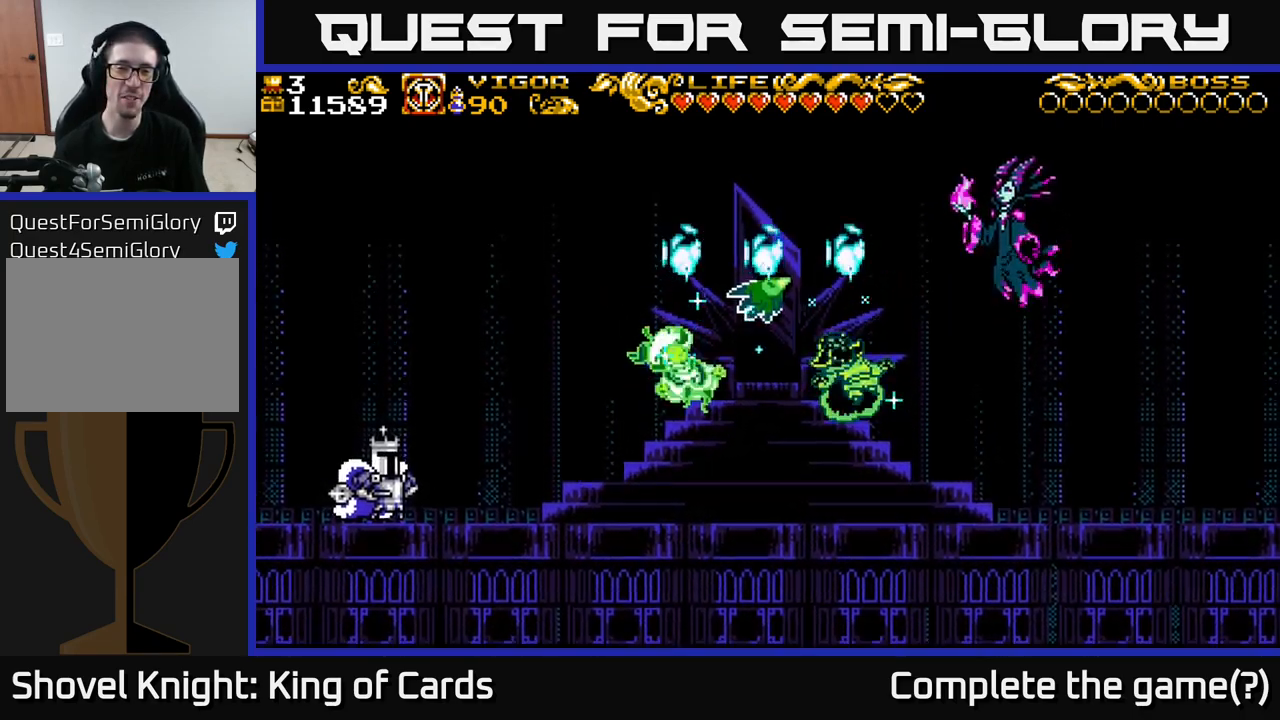
{"buttons": [], "left_stick": "center", "right_stick": "center", "events": []}
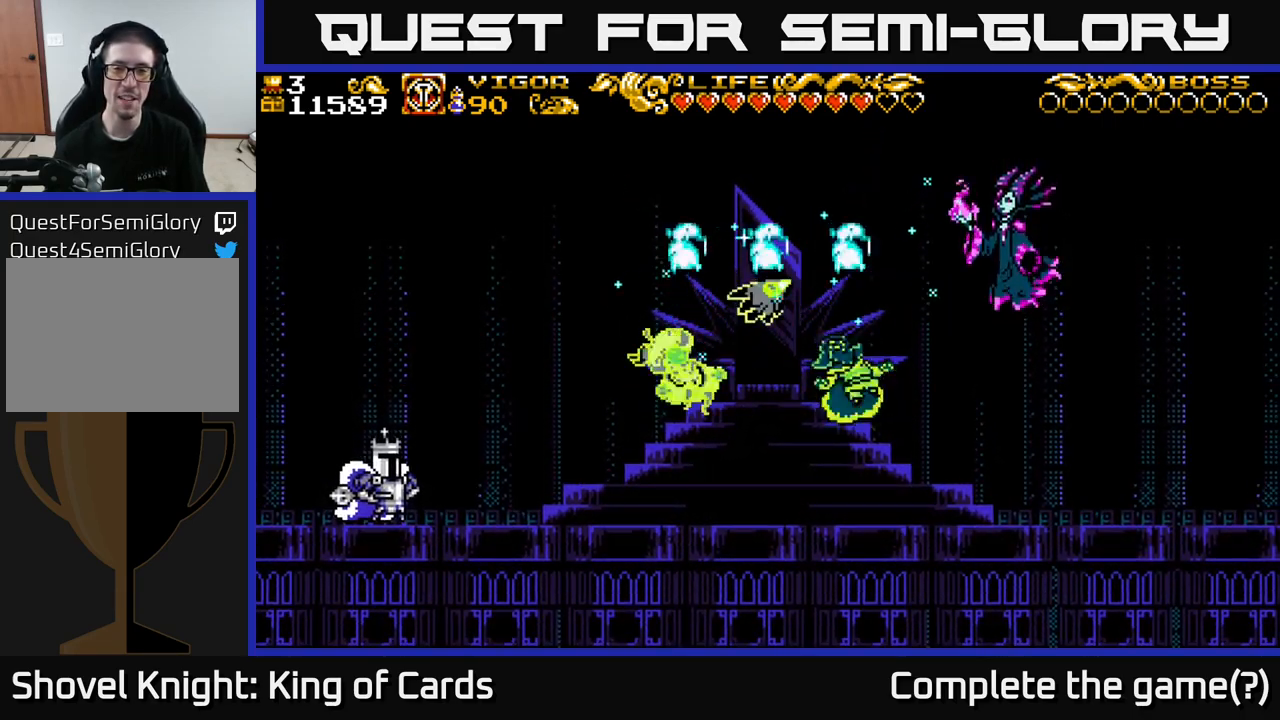
{"buttons": ["DPAD_RIGHT"], "left_stick": "center", "right_stick": "center", "events": [[250, "DPAD_RIGHT", "down"]]}
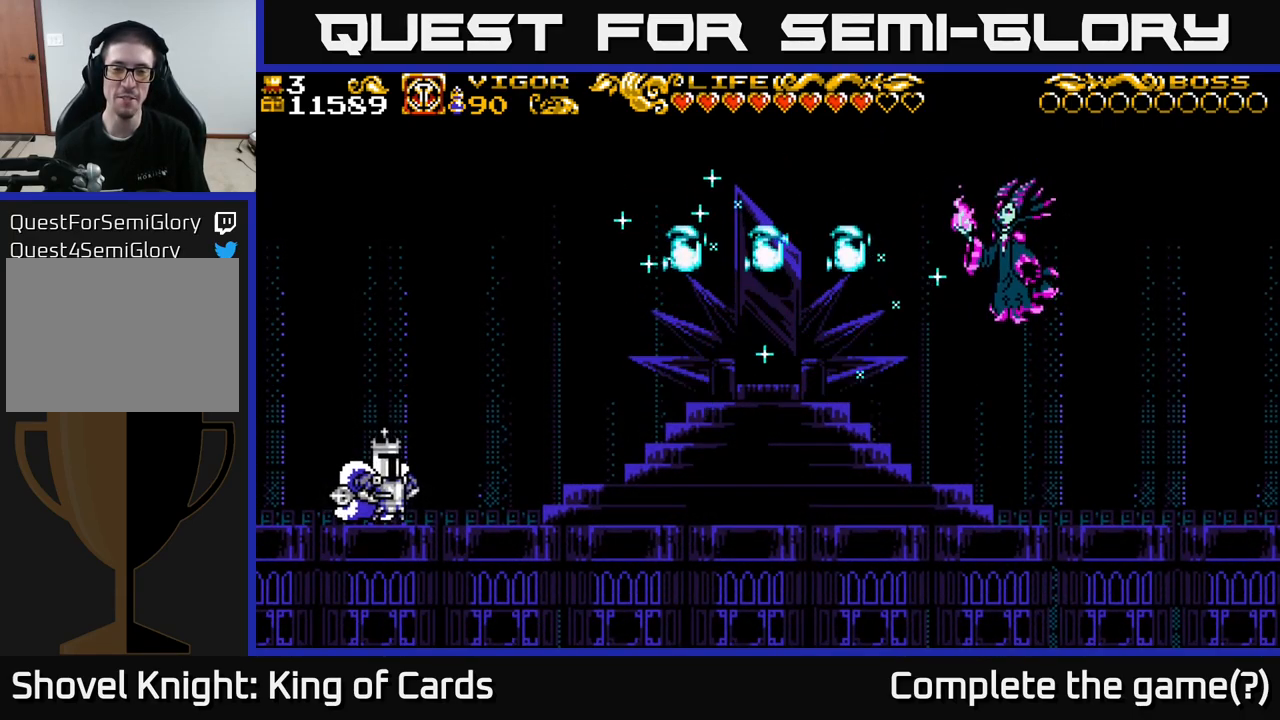
{"buttons": [], "left_stick": "center", "right_stick": "center", "events": [[417, "DPAD_RIGHT", "up"]]}
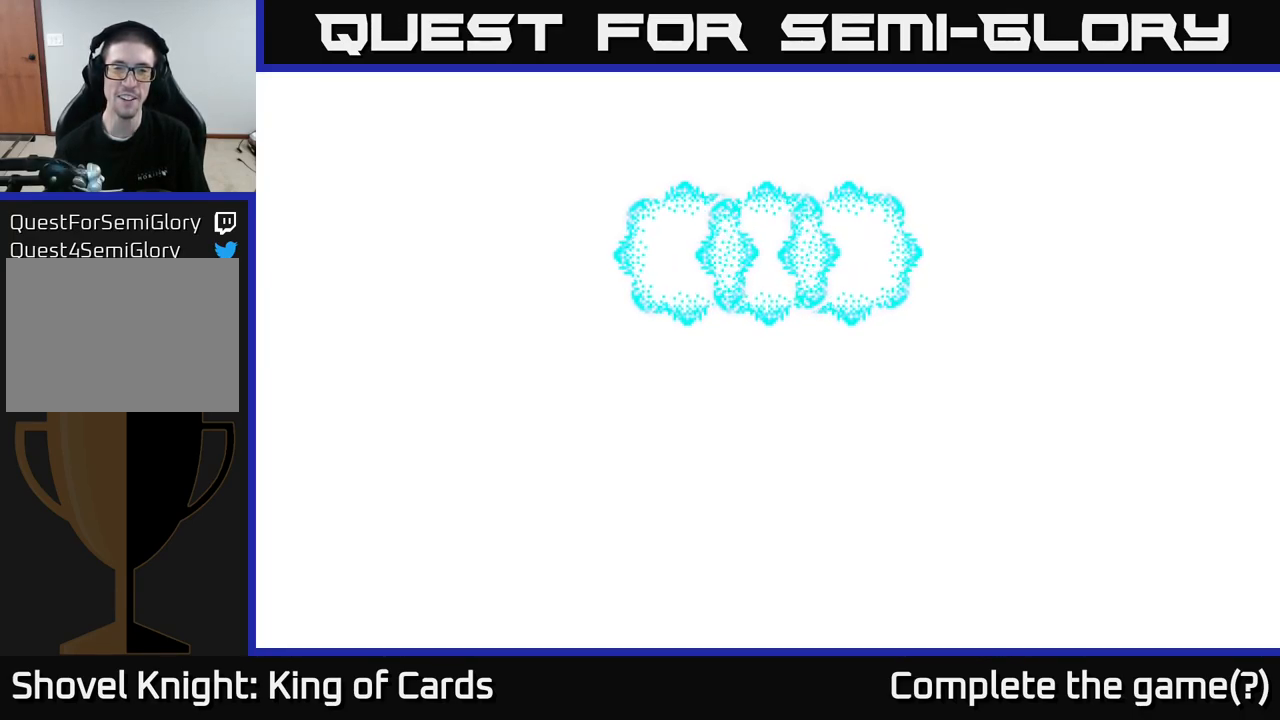
{"buttons": [], "left_stick": "center", "right_stick": "center", "events": [[267, "DPAD_RIGHT", "down"], [433, "DPAD_RIGHT", "up"]]}
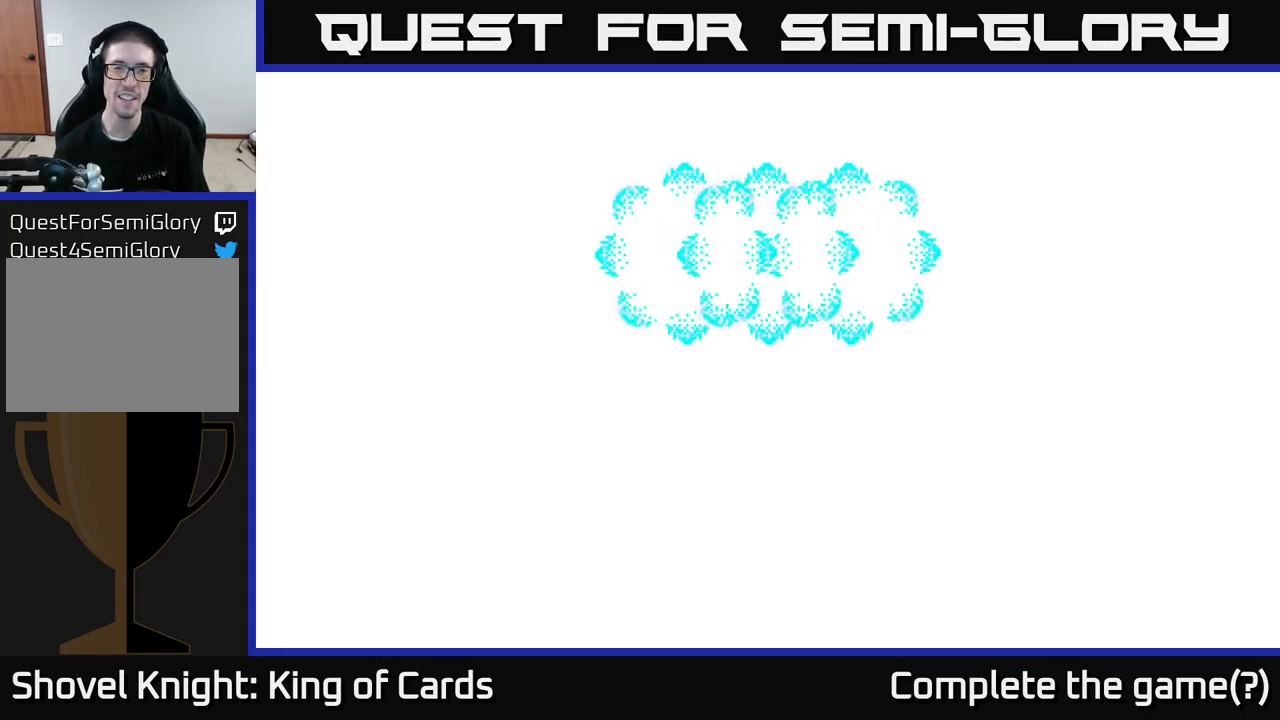
{"buttons": [], "left_stick": "center", "right_stick": "center", "events": []}
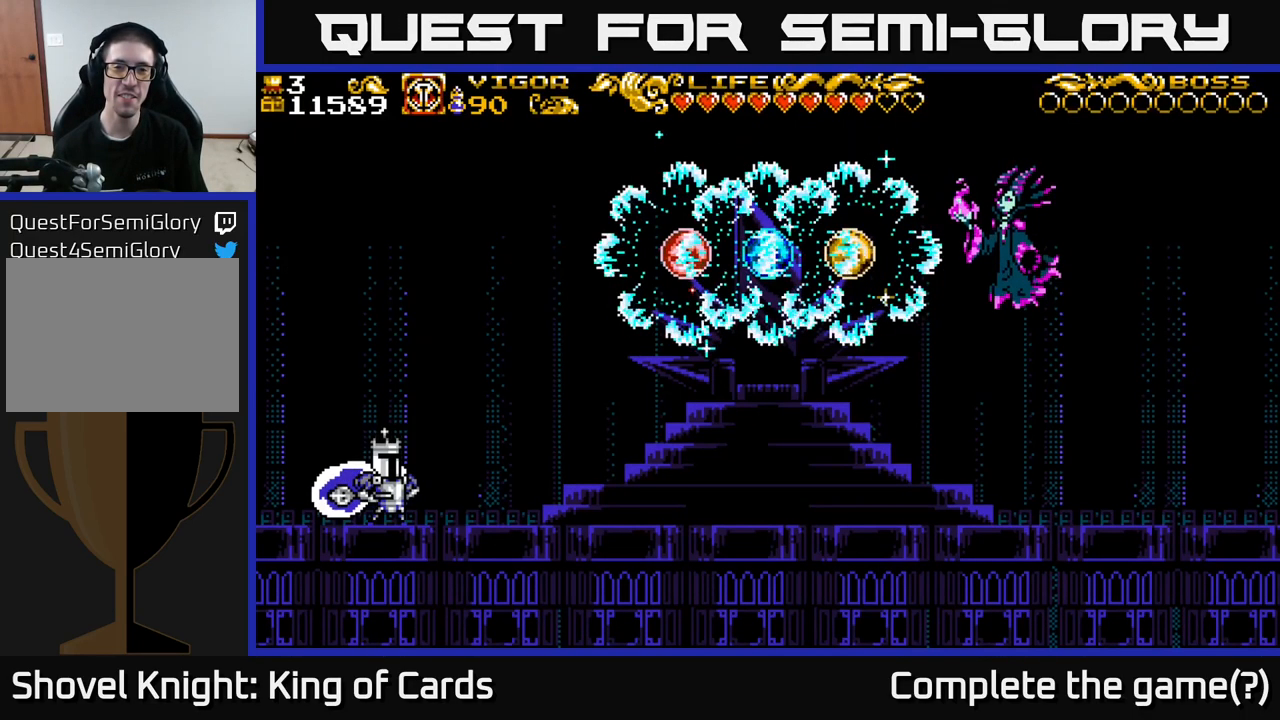
{"buttons": [], "left_stick": "center", "right_stick": "center", "events": []}
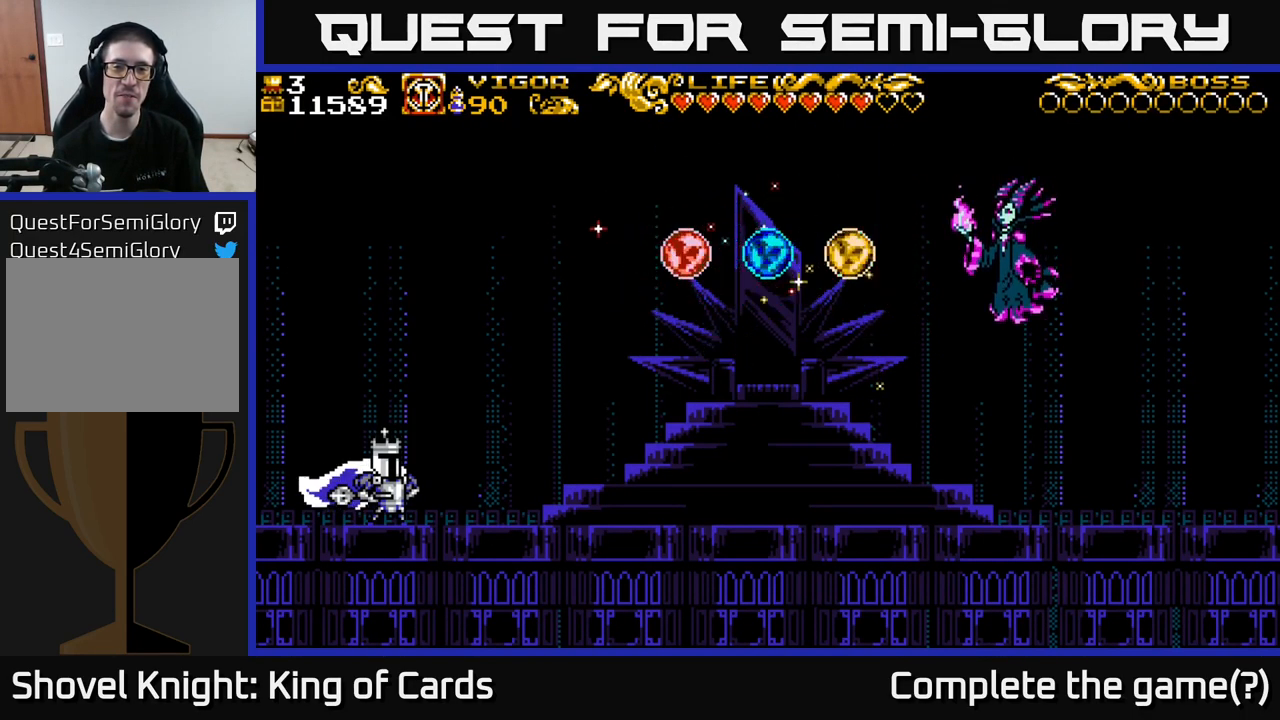
{"buttons": ["DPAD_RIGHT"], "left_stick": "center", "right_stick": "center", "events": [[150, "DPAD_RIGHT", "down"]]}
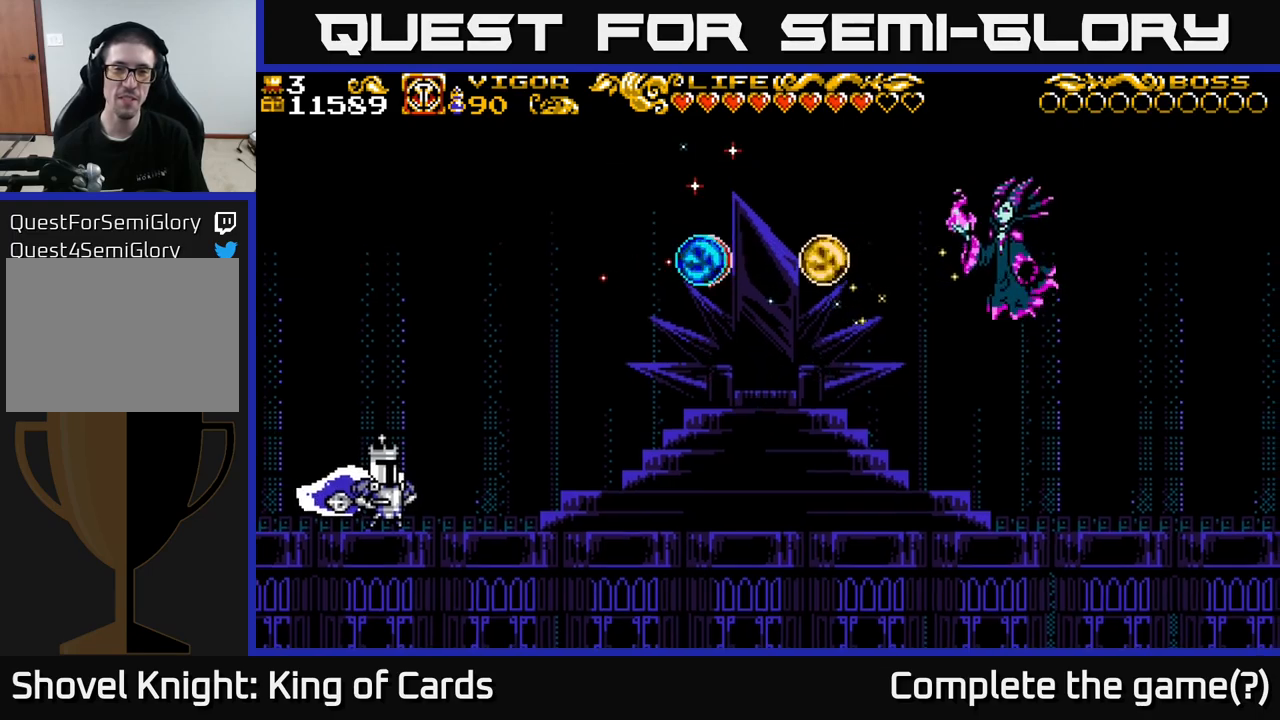
{"buttons": [], "left_stick": "center", "right_stick": "center", "events": [[383, "DPAD_RIGHT", "up"]]}
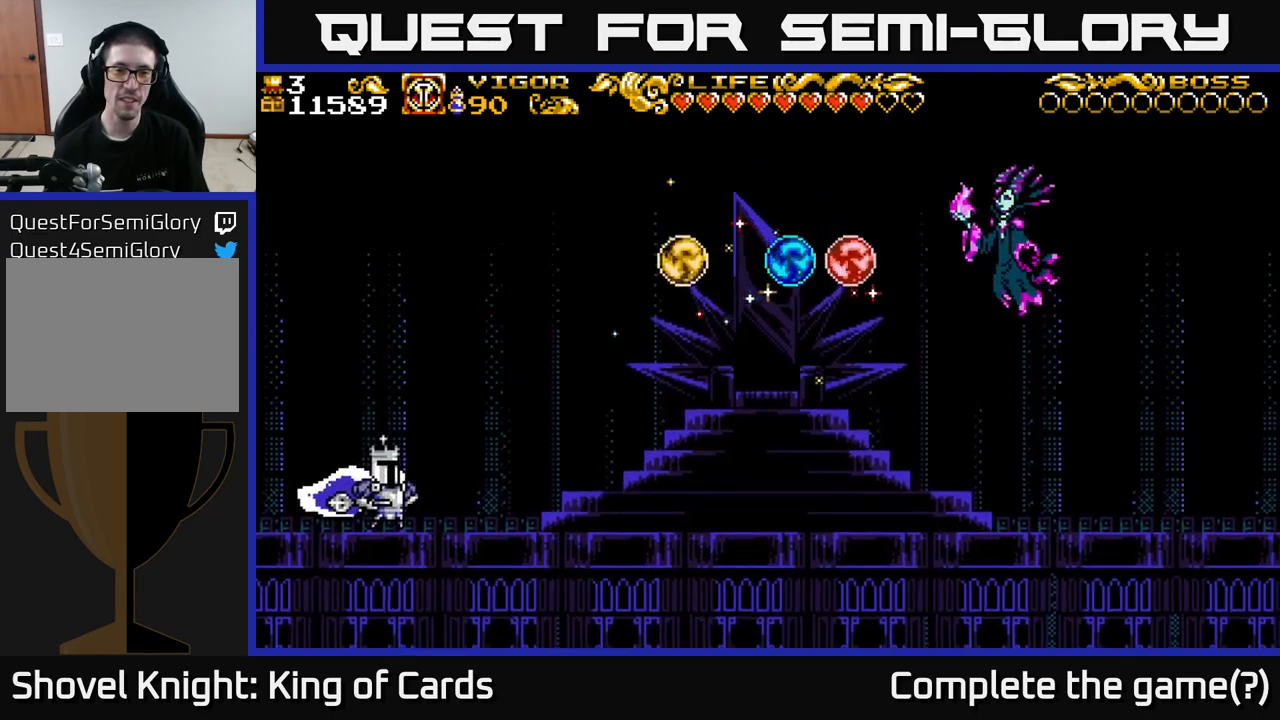
{"buttons": [], "left_stick": "center", "right_stick": "center", "events": [[100, "DPAD_RIGHT", "down"], [367, "DPAD_RIGHT", "up"]]}
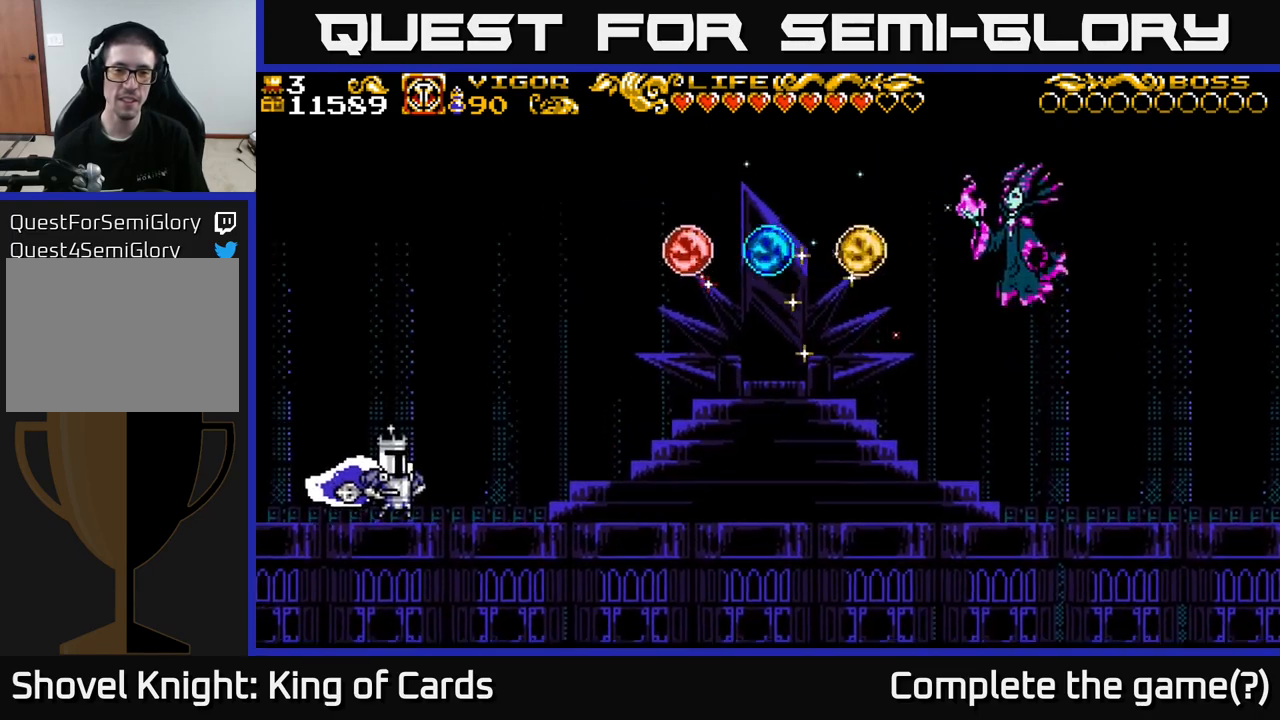
{"buttons": [], "left_stick": "center", "right_stick": "center", "events": []}
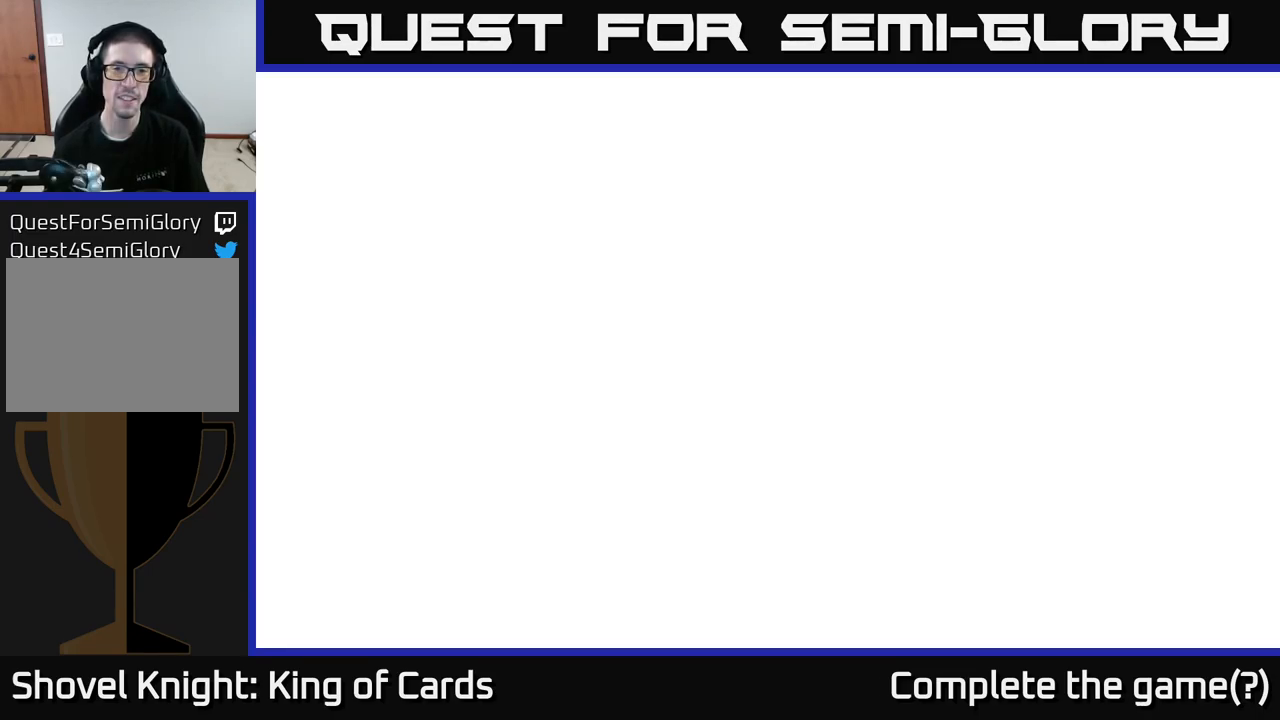
{"buttons": ["DPAD_RIGHT"], "left_stick": "center", "right_stick": "center", "events": [[450, "DPAD_RIGHT", "down"]]}
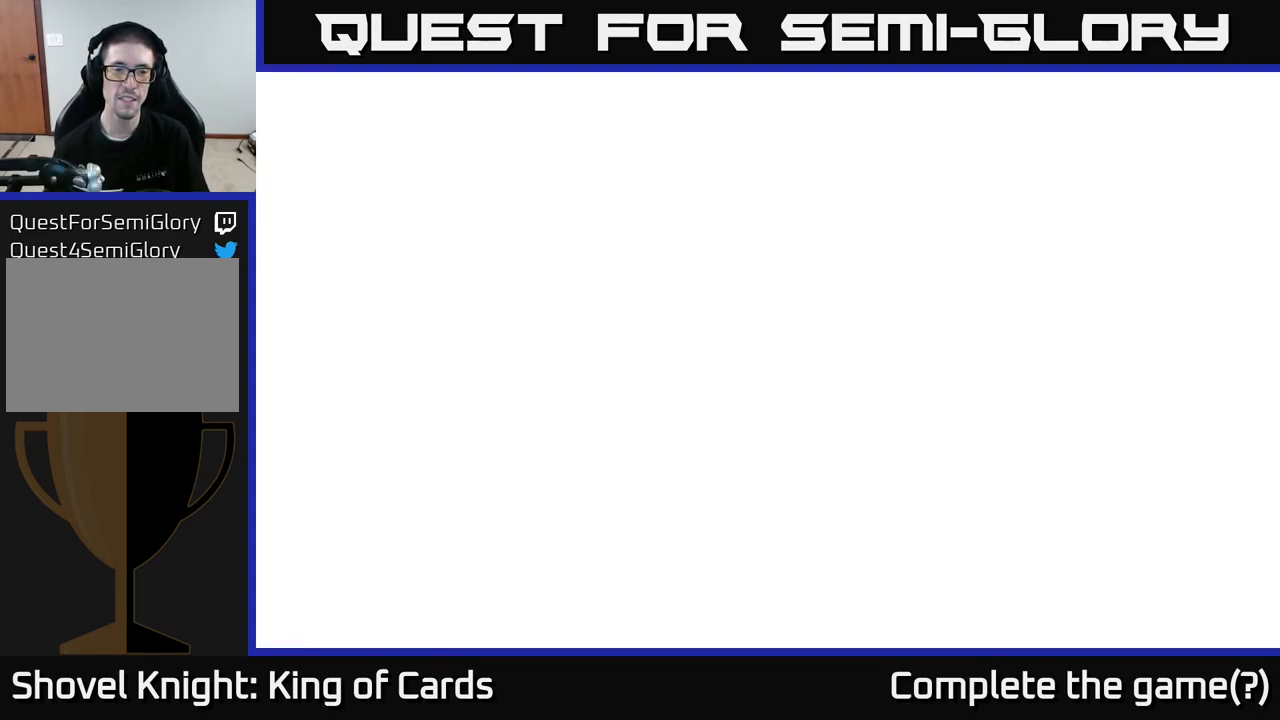
{"buttons": ["DPAD_RIGHT"], "left_stick": "center", "right_stick": "center", "events": []}
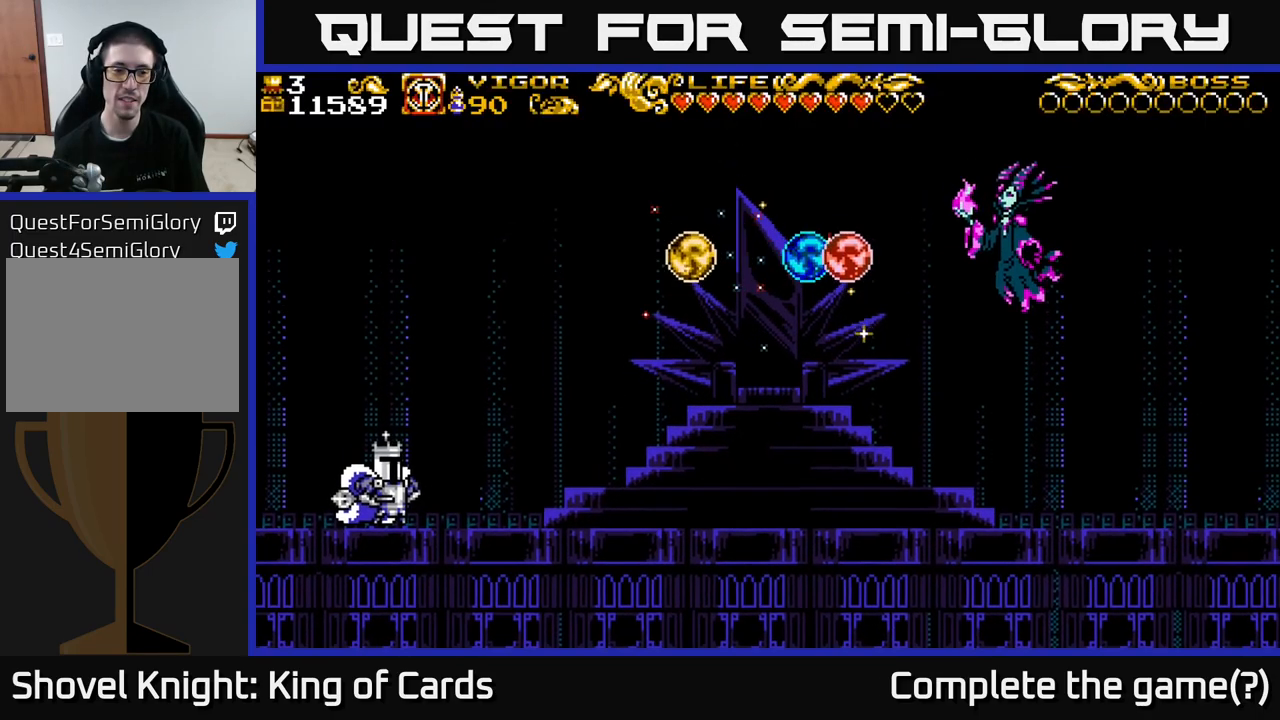
{"buttons": [], "left_stick": "center", "right_stick": "center", "events": [[317, "DPAD_RIGHT", "up"]]}
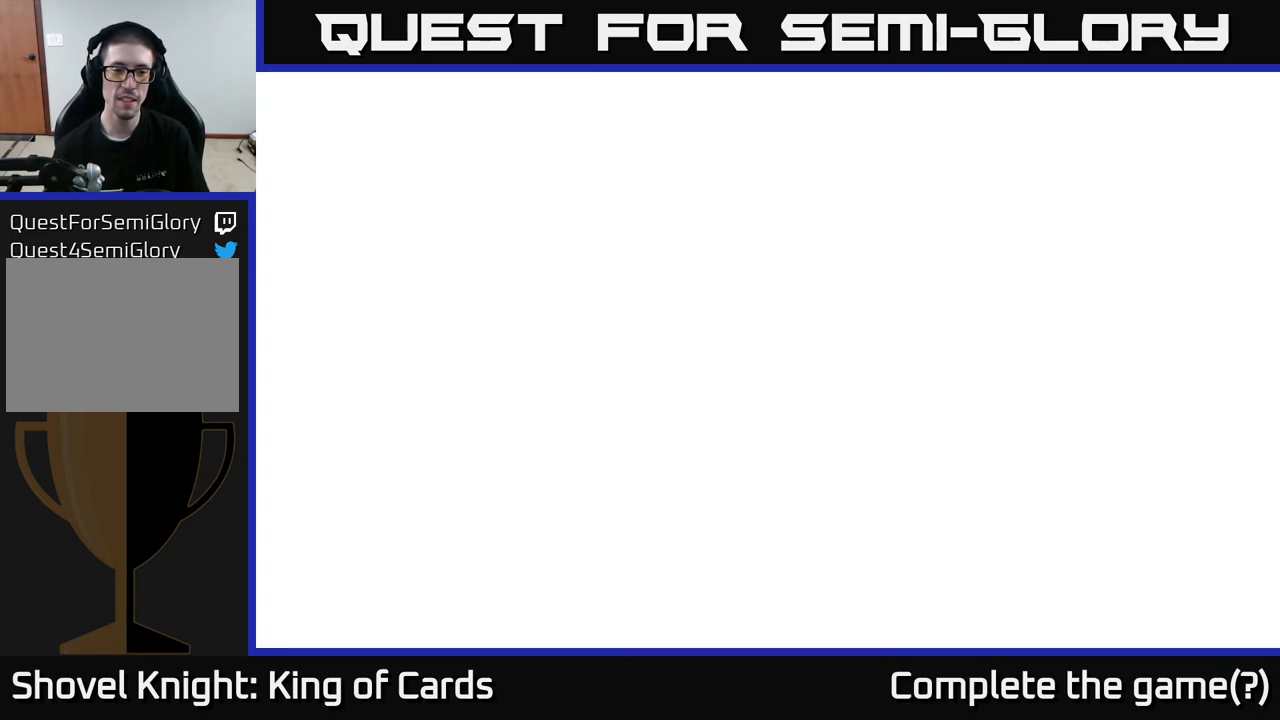
{"buttons": [], "left_stick": "center", "right_stick": "center", "events": []}
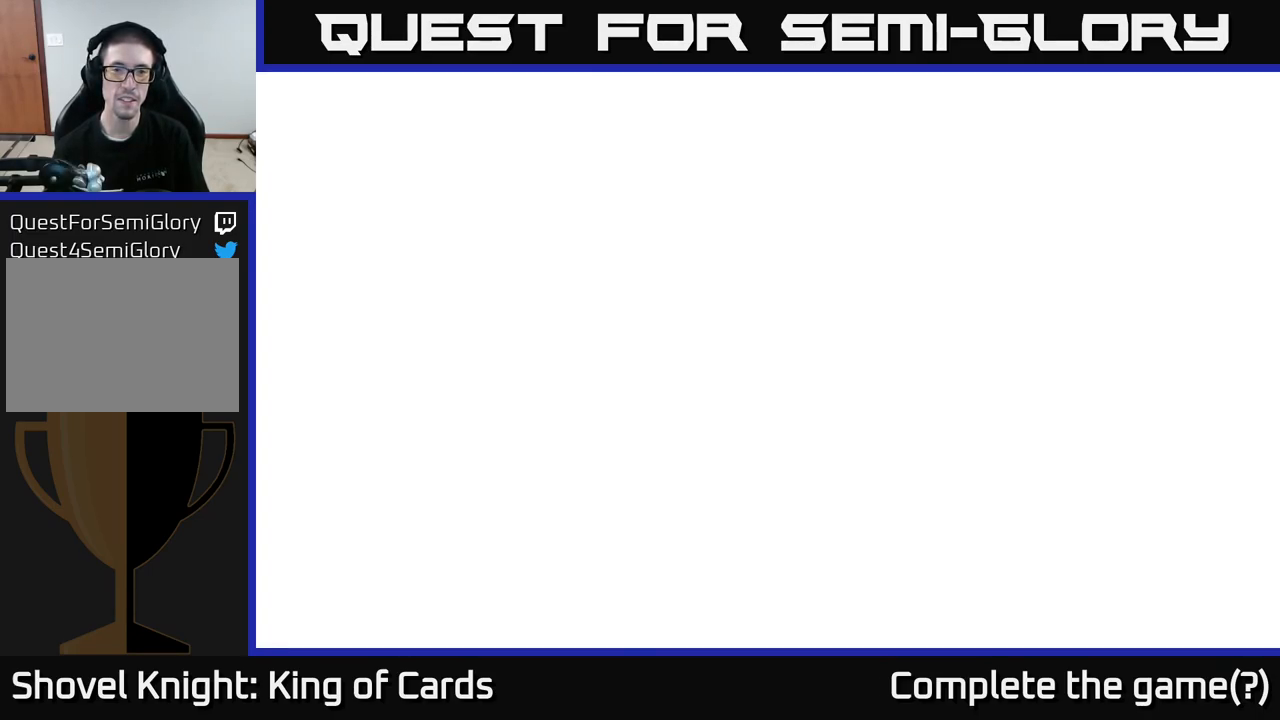
{"buttons": ["DPAD_RIGHT"], "left_stick": "center", "right_stick": "center", "events": [[183, "DPAD_RIGHT", "down"]]}
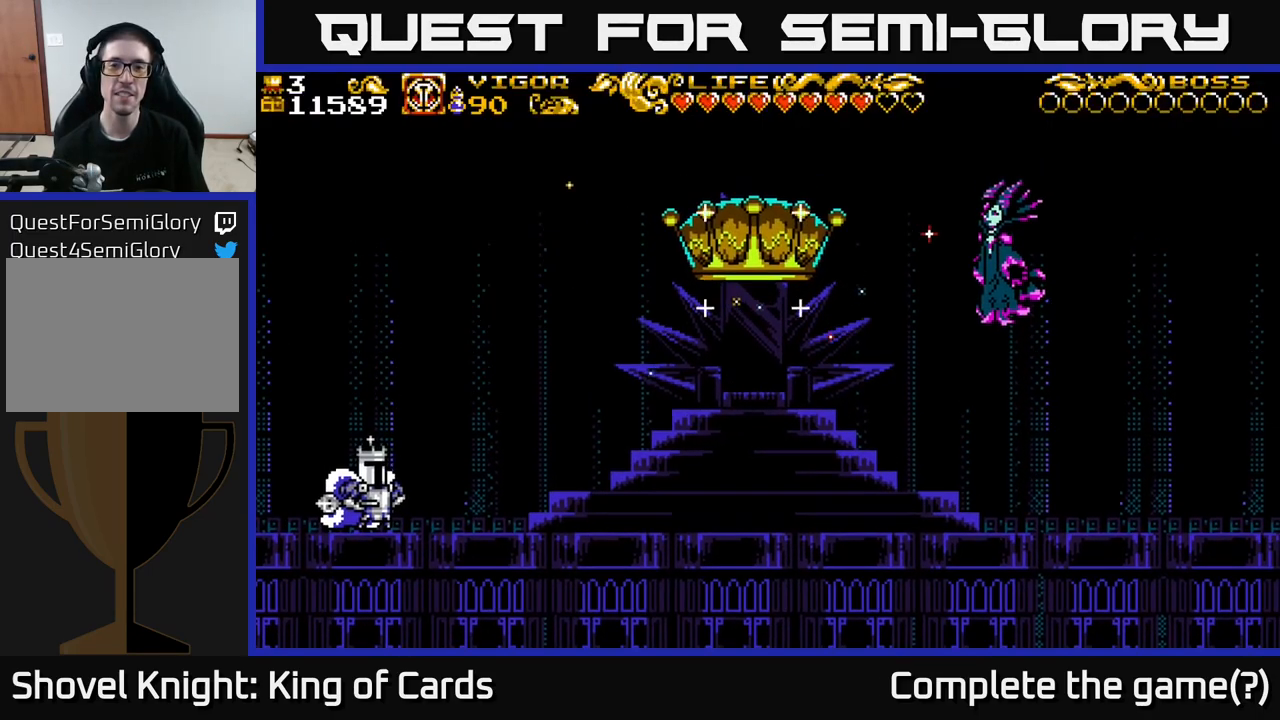
{"buttons": ["DPAD_RIGHT"], "left_stick": "center", "right_stick": "center", "events": []}
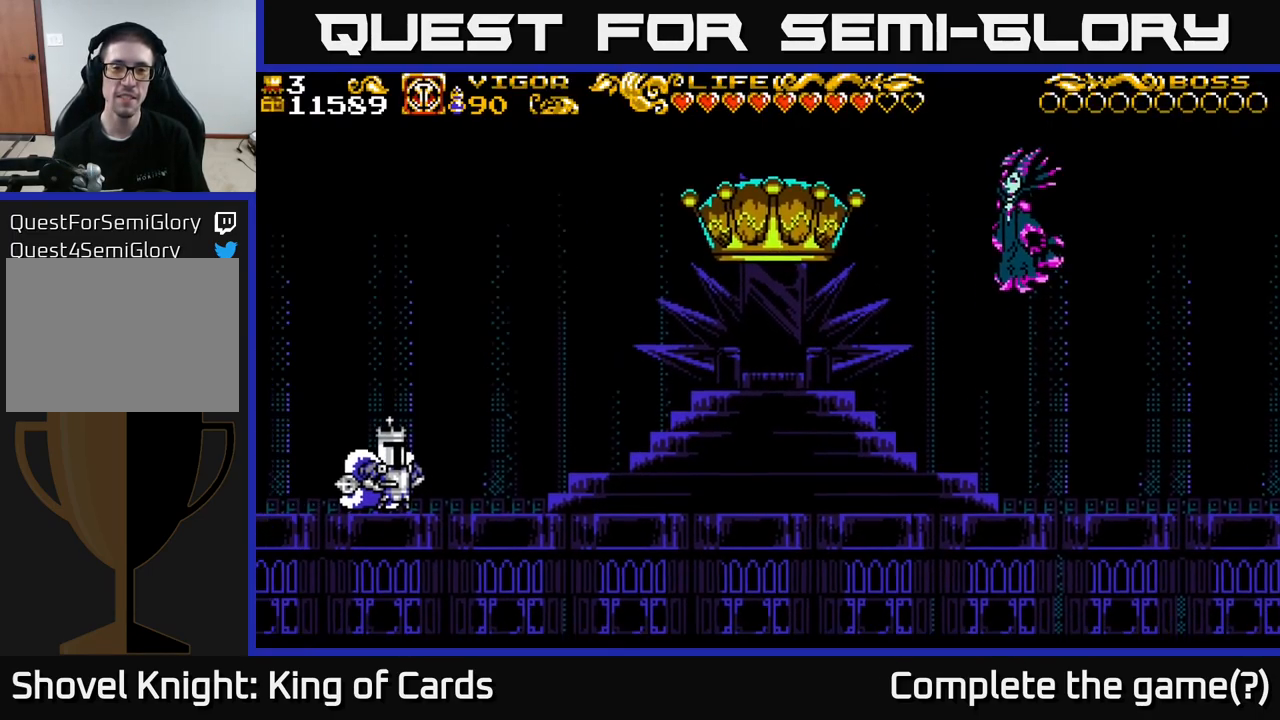
{"buttons": [], "left_stick": "center", "right_stick": "center", "events": [[233, "DPAD_RIGHT", "up"]]}
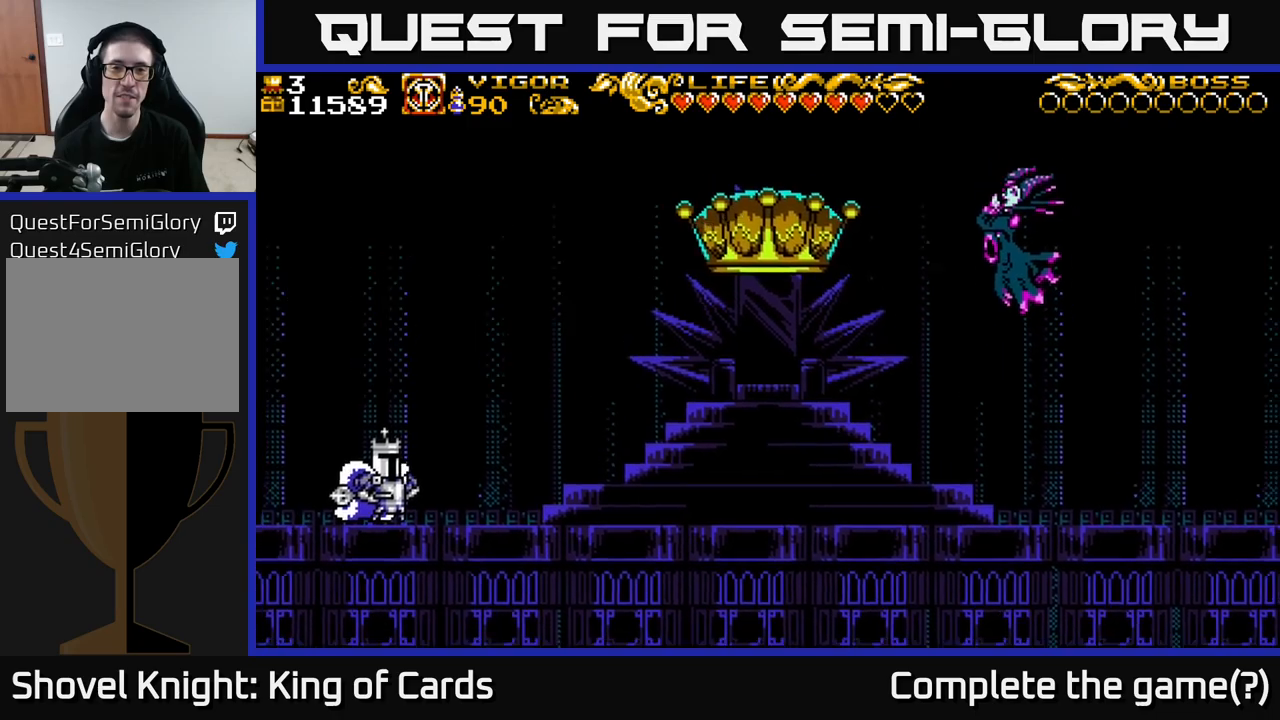
{"buttons": [], "left_stick": "center", "right_stick": "center", "events": []}
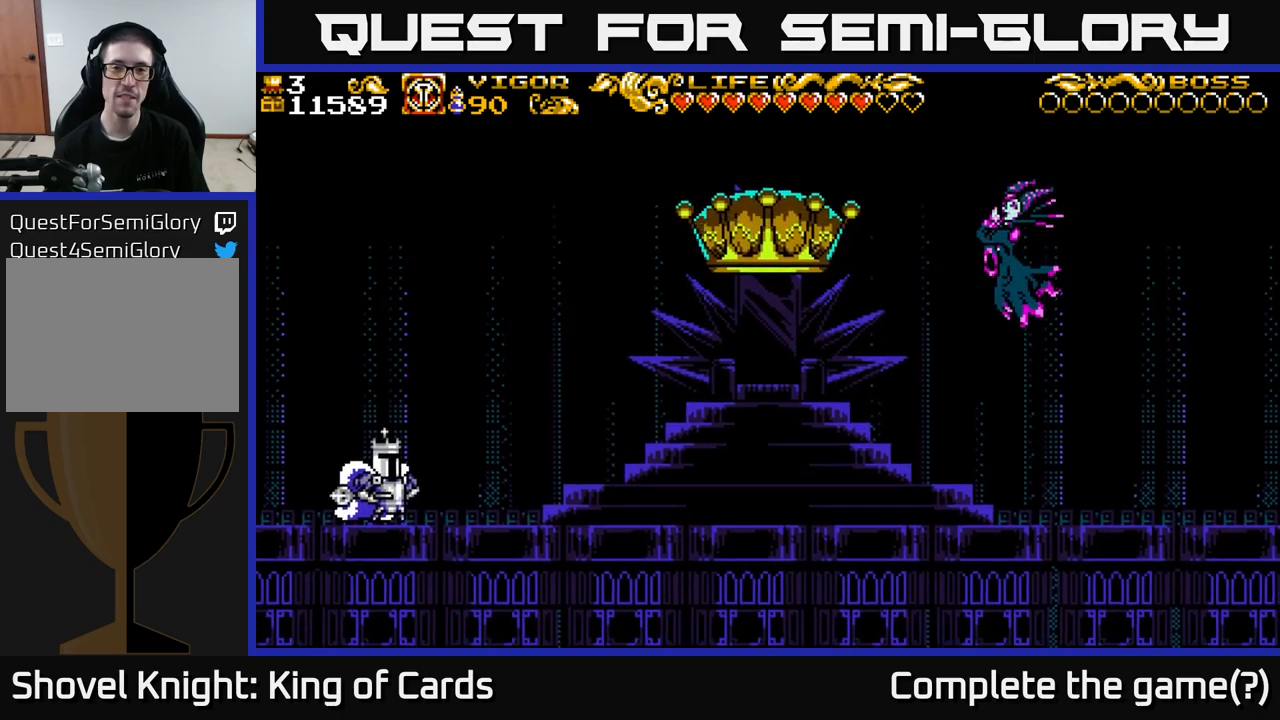
{"buttons": ["DPAD_RIGHT"], "left_stick": "center", "right_stick": "center", "events": [[84, "DPAD_RIGHT", "down"]]}
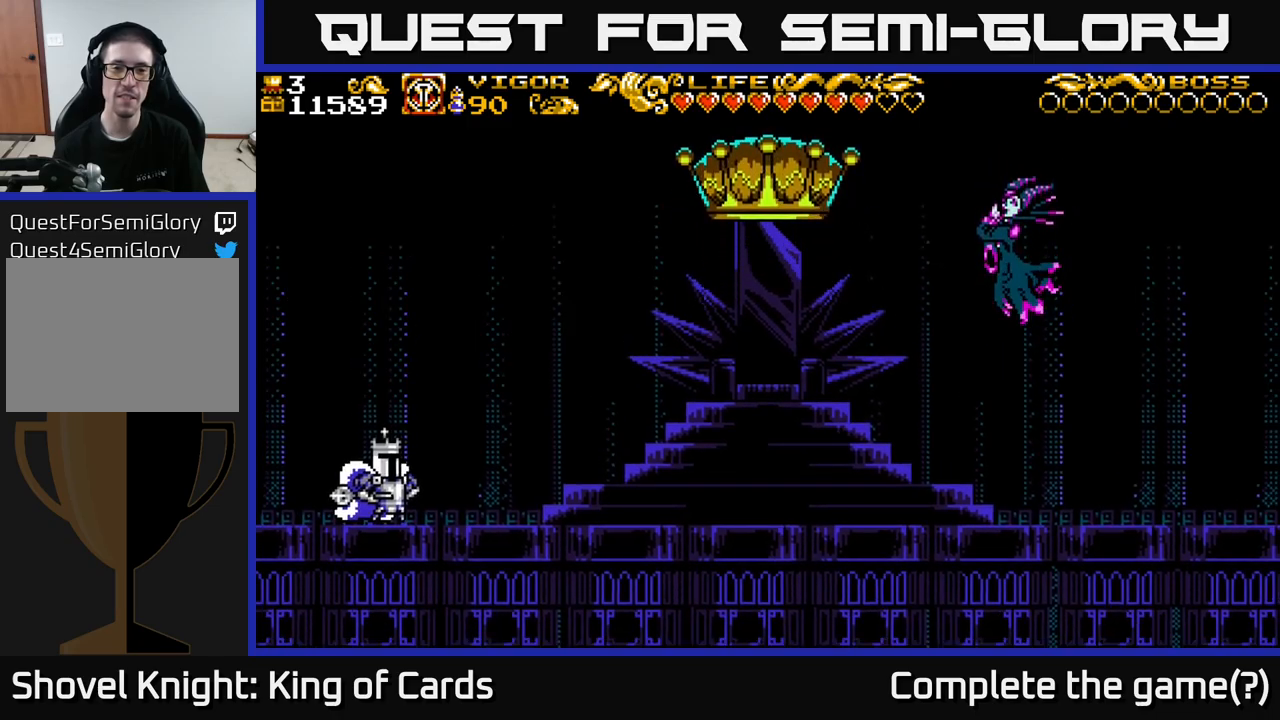
{"buttons": ["DPAD_RIGHT"], "left_stick": "center", "right_stick": "center", "events": []}
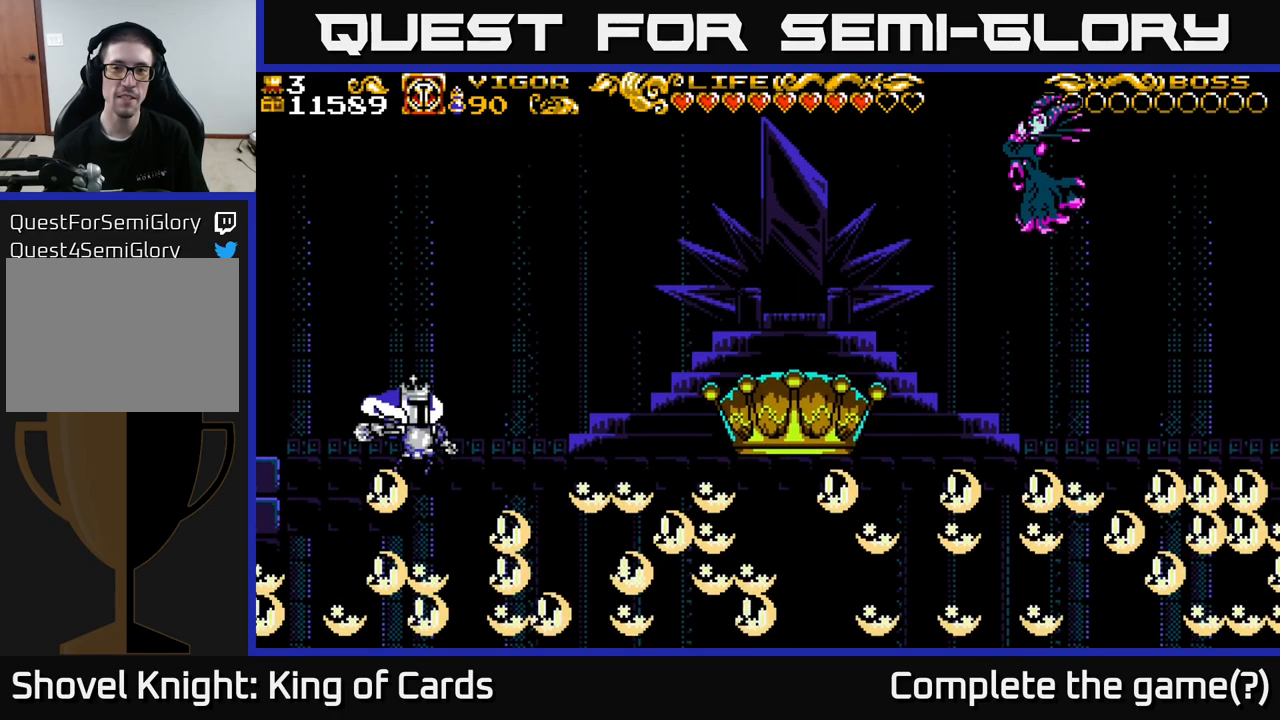
{"buttons": [], "left_stick": "center", "right_stick": "center", "events": [[117, "DPAD_RIGHT", "up"]]}
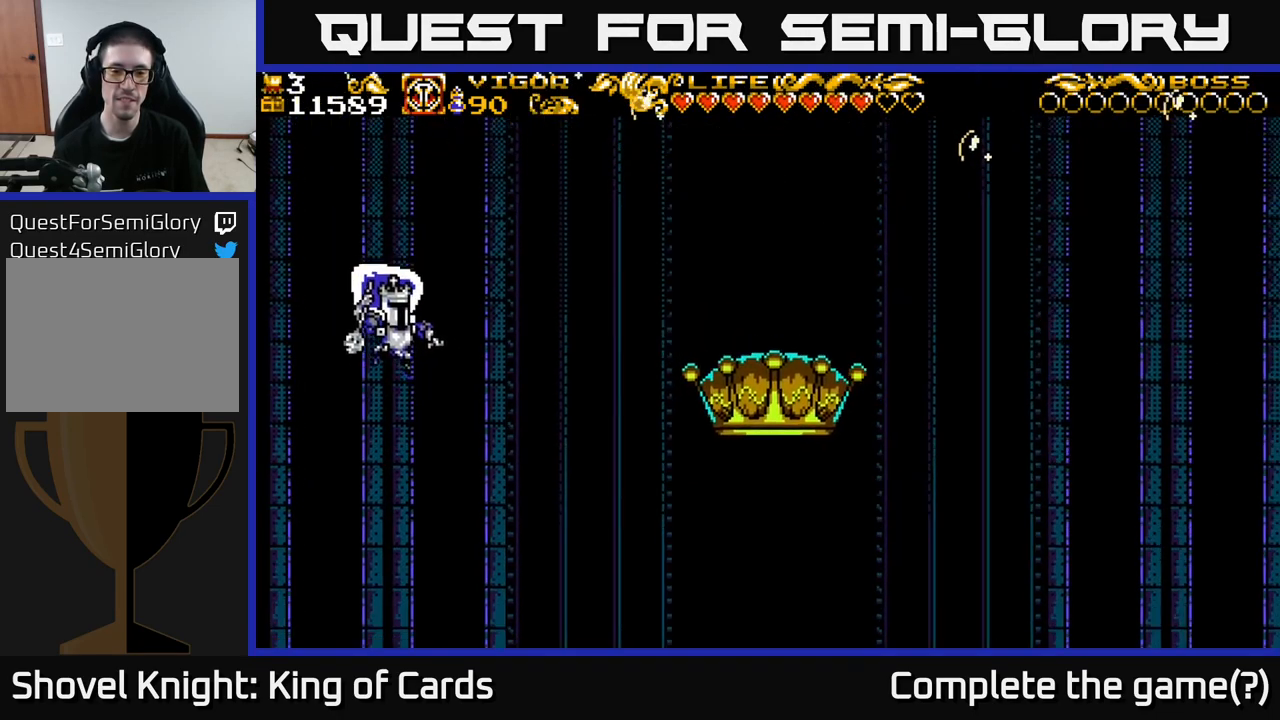
{"buttons": ["DPAD_RIGHT"], "left_stick": "center", "right_stick": "center", "events": [[234, "DPAD_RIGHT", "down"]]}
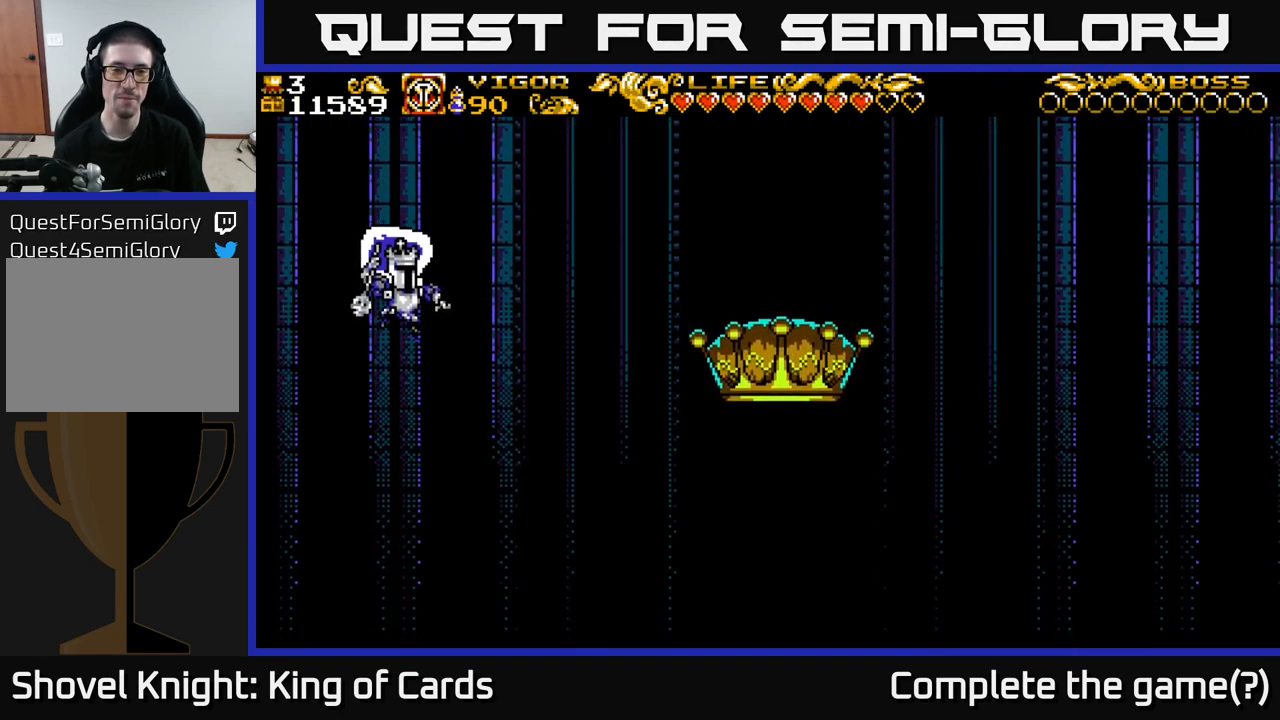
{"buttons": ["DPAD_RIGHT"], "left_stick": "center", "right_stick": "center", "events": []}
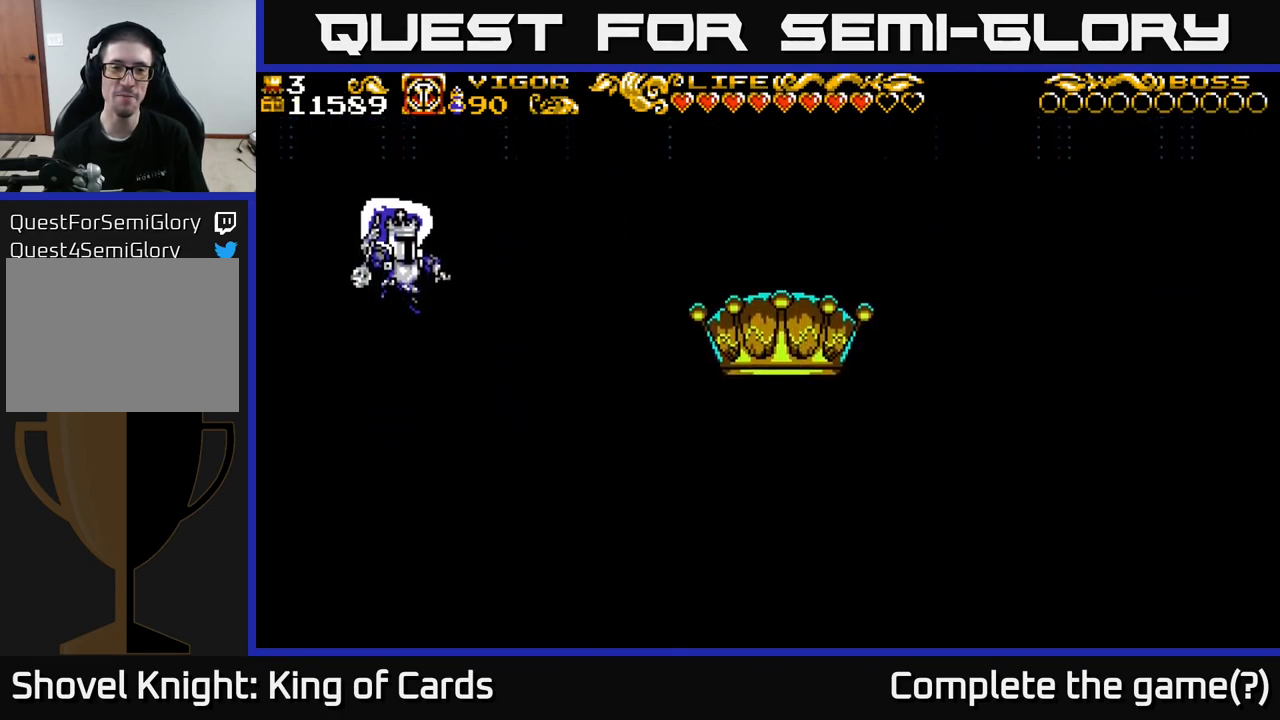
{"buttons": ["DPAD_RIGHT"], "left_stick": "center", "right_stick": "center", "events": []}
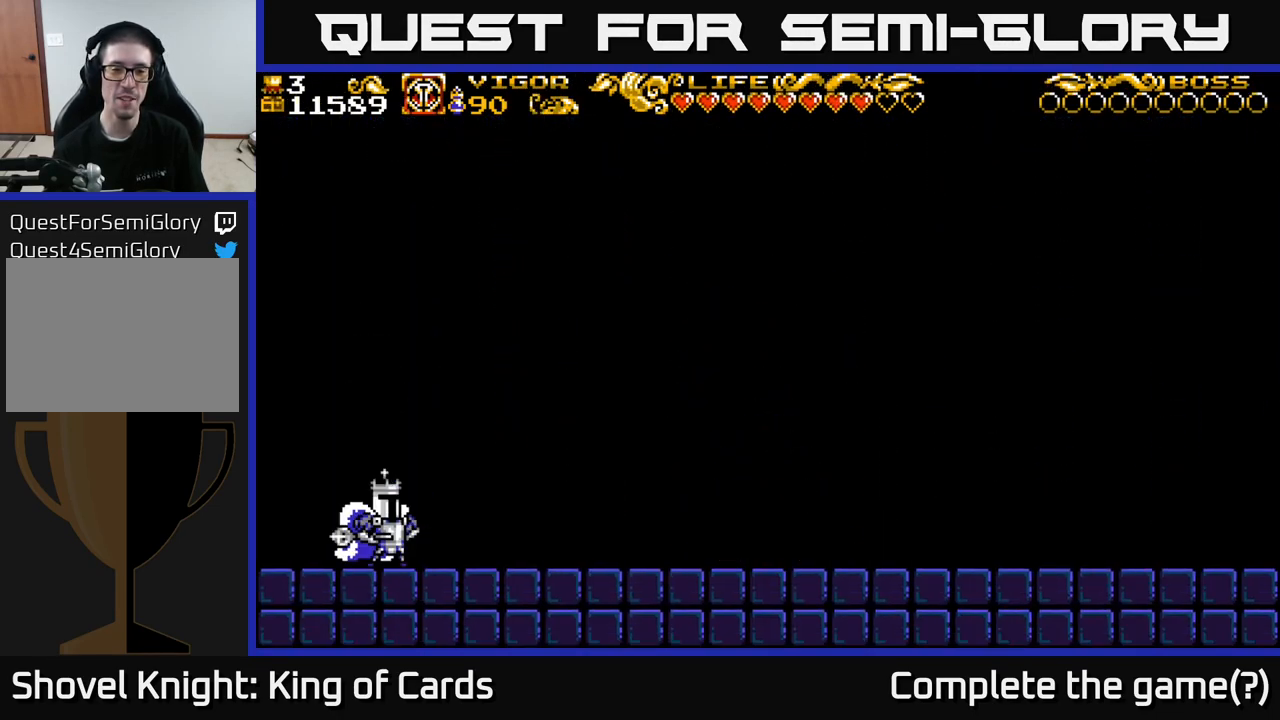
{"buttons": ["DPAD_RIGHT"], "left_stick": "center", "right_stick": "center", "events": [[100, "DPAD_RIGHT", "up"], [450, "DPAD_RIGHT", "down"]]}
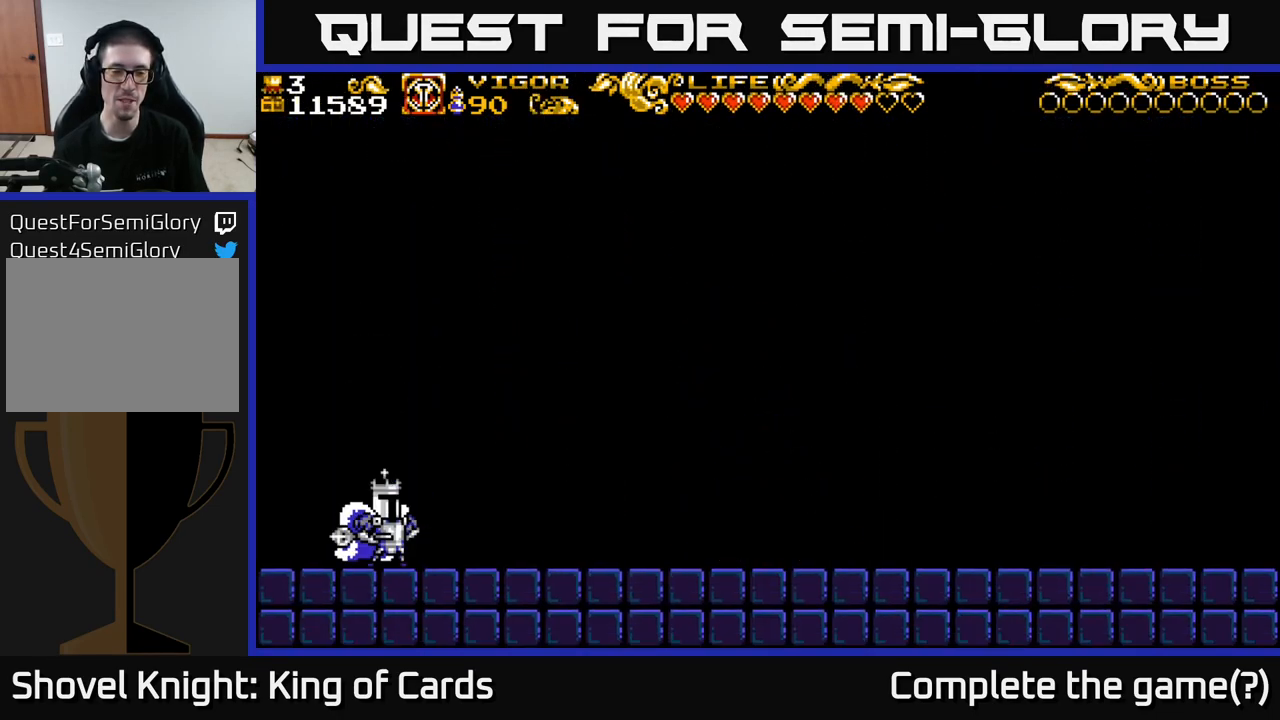
{"buttons": [], "left_stick": "center", "right_stick": "center", "events": [[400, "DPAD_RIGHT", "up"]]}
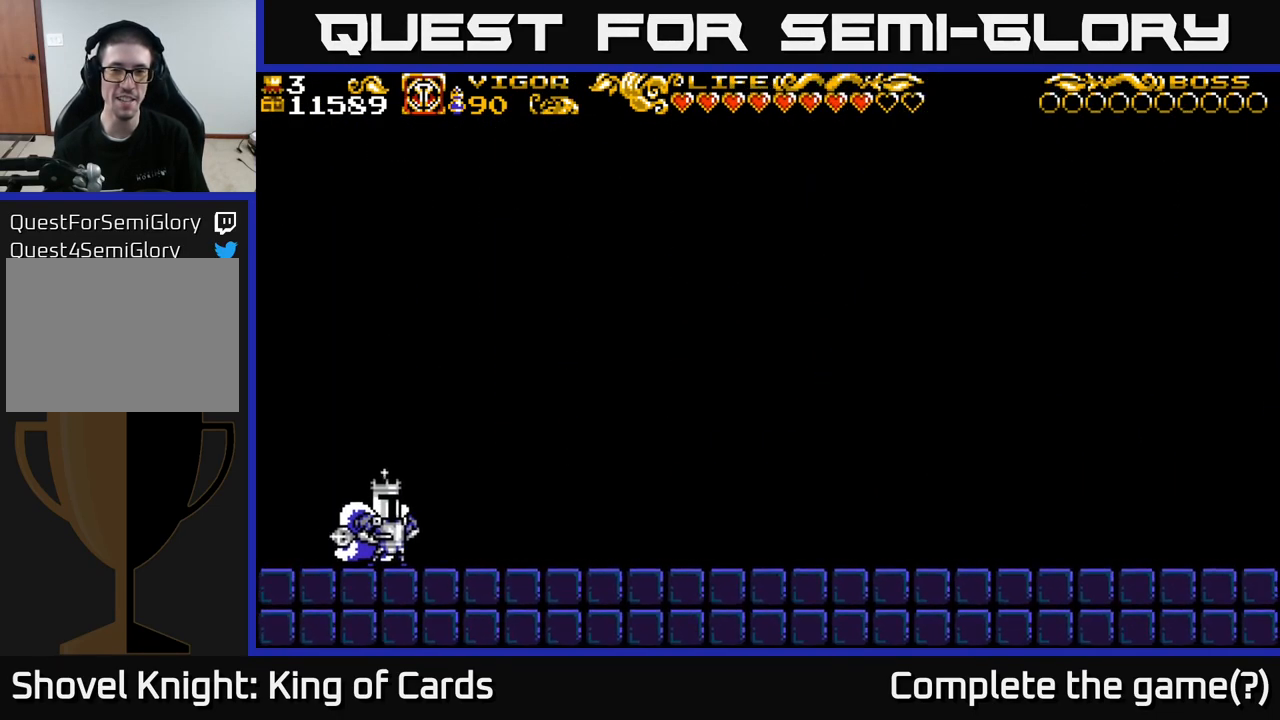
{"buttons": ["DPAD_RIGHT"], "left_stick": "center", "right_stick": "center", "events": [[200, "DPAD_RIGHT", "down"]]}
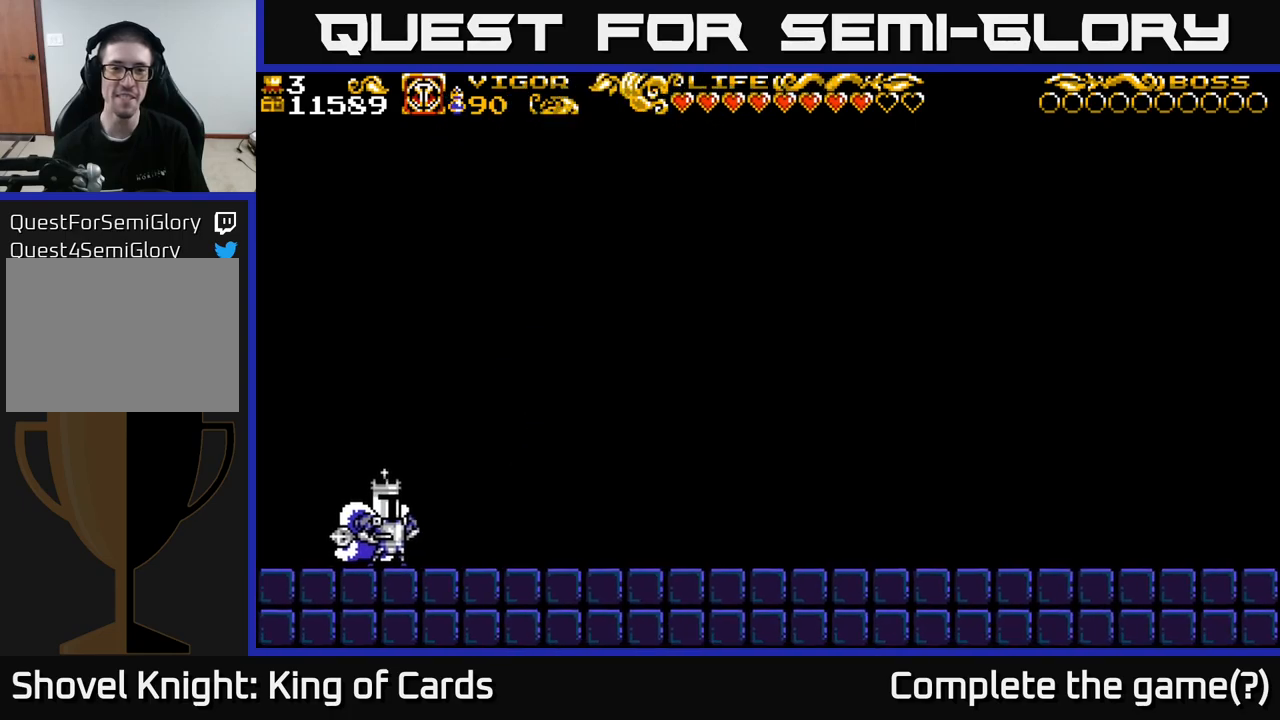
{"buttons": [], "left_stick": "center", "right_stick": "center", "events": [[50, "DPAD_RIGHT", "up"]]}